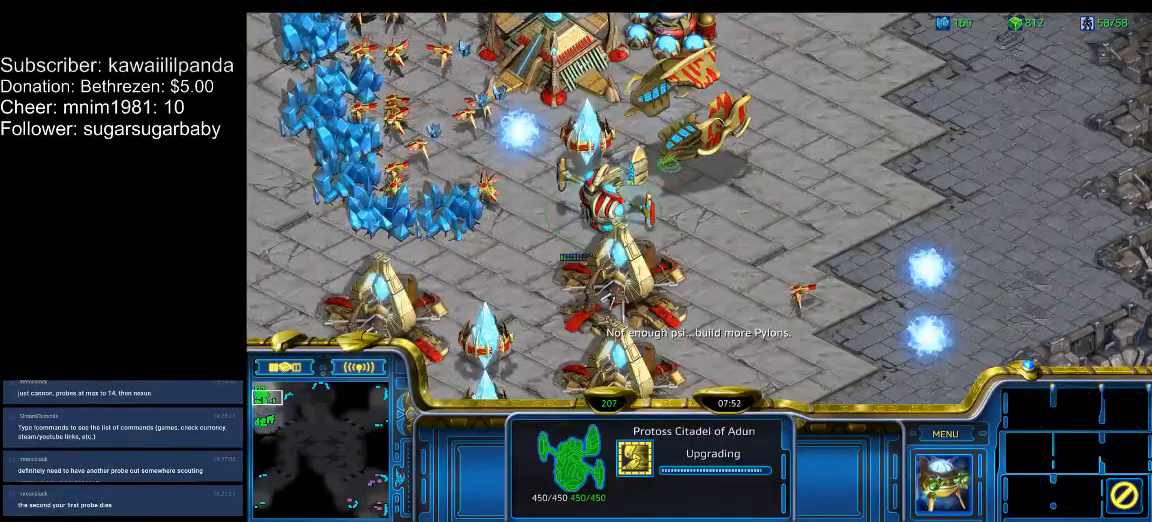
Gameplay with keyboard; each line is a JSON object with the keys held at the frame after it. "events" lists presses ("down") and releases ("up") of ".", "/", "0", "1", "2", "3", "4", "5", "6", "7", "8", "9", "a", "alt_l", "alt_r", "b", "backslash", "backspace", "c", "caps_lock", "comma", "ctrl_l", "ctrl_r", "d", "down", "e", "equals", "escape", "f", "f1", "f10", "f11", "f12", "f2", "f3", "f4", "f5", "f6", "f7", "f8", "f9", "g", "h", "i", "j", "k", "l", "lbracket", "left", "m", "minus", "n", "num0", "num1", "num2", "num3", "num4", "num5", "num6", "num7", "num8", "num9", "o", "p", "q", "quote", "r", "rbracket", "return", "right", "s", "semicolon", "shift_l", "shift_r", "space", "super", "t", "tab", "tilde", "u", "up", "v", "w", "x", "y" and "z" between this image and that frame as [ms after this image, input, new state], when the widget could be followed in between. No other keys are recorded. Mouse input is not recorded.
{"keys": [], "events": []}
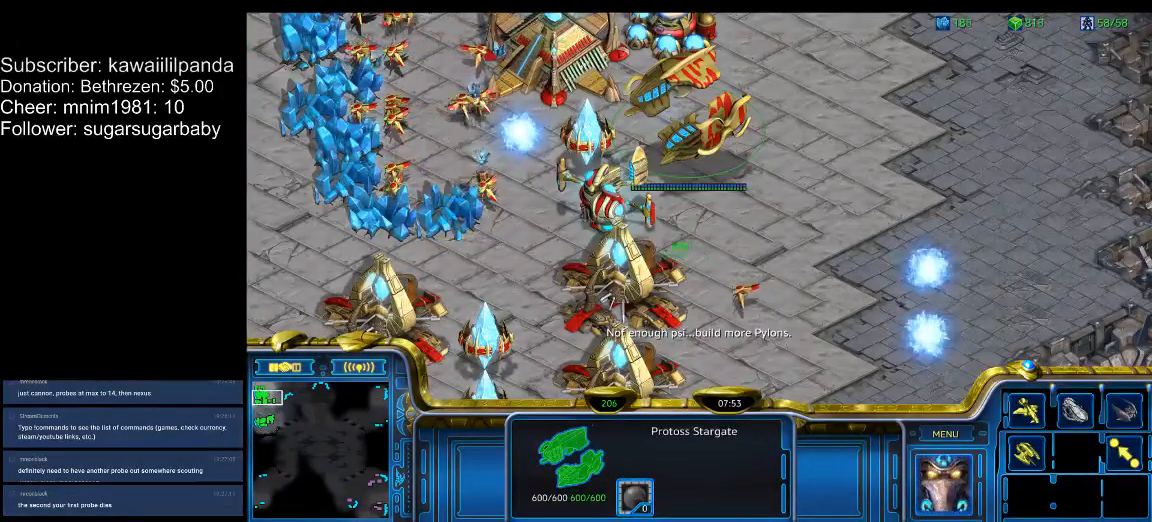
{"keys": ["1"], "events": [[267, "1", "down"], [300, "1", "up"], [400, "1", "down"], [467, "1", "up"], [500, "1", "down"]]}
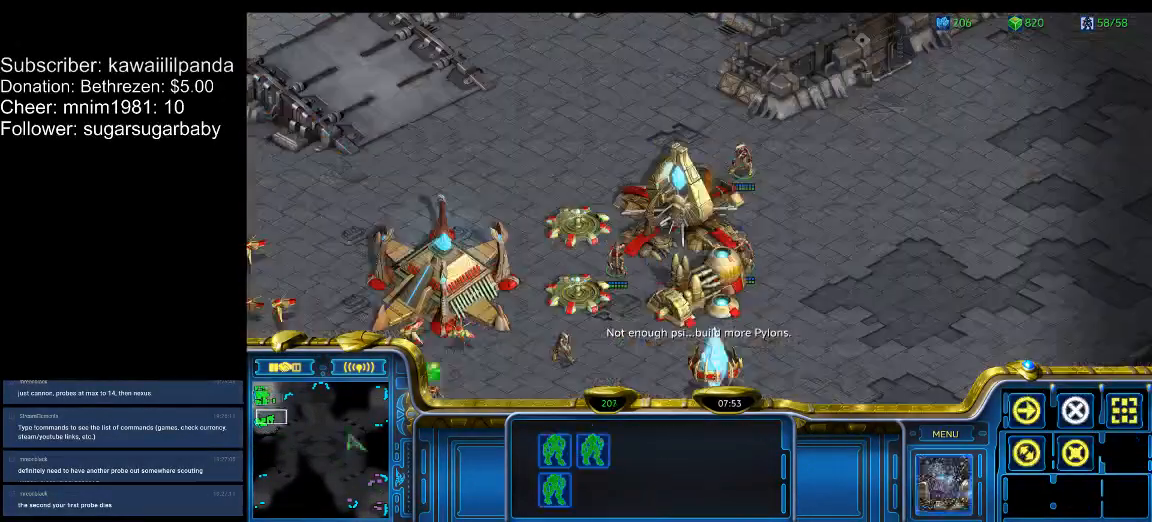
{"keys": ["shift_l"], "events": [[100, "1", "up"], [333, "shift_l", "down"]]}
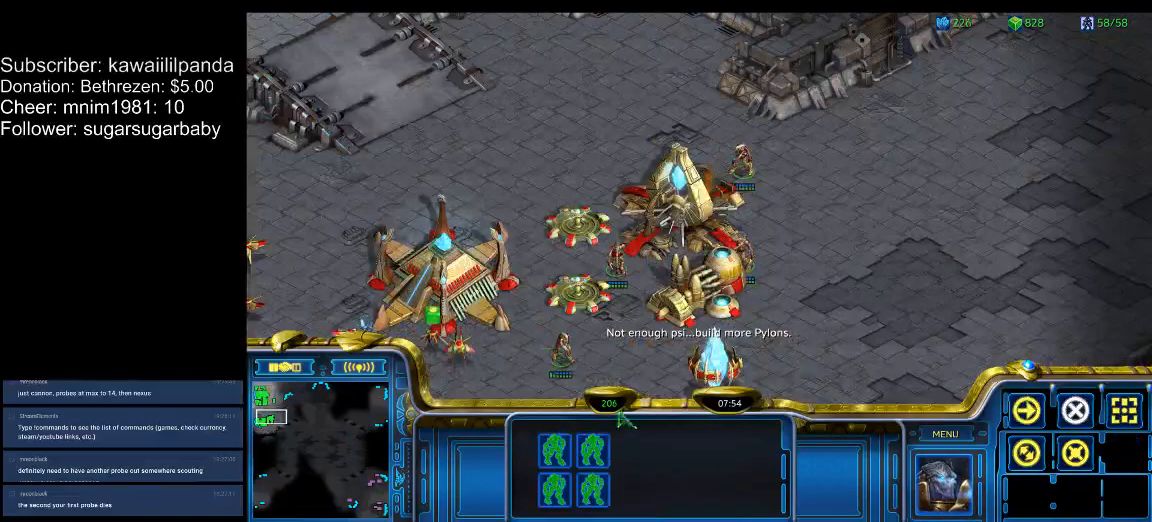
{"keys": [], "events": [[67, "shift_l", "up"], [100, "ctrl_l", "down"], [400, "1", "down"], [467, "1", "up"], [467, "ctrl_l", "up"]]}
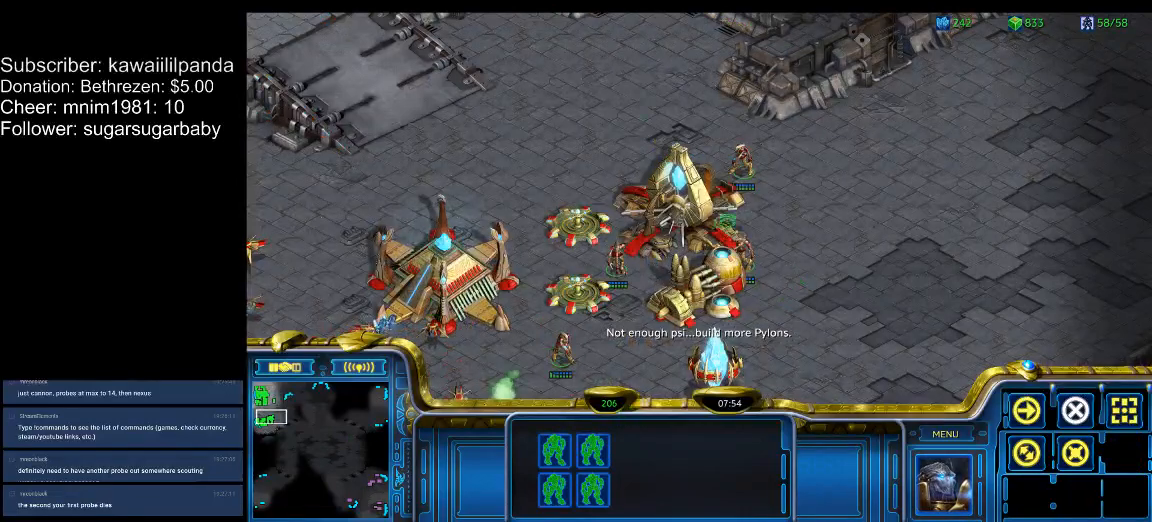
{"keys": [], "events": []}
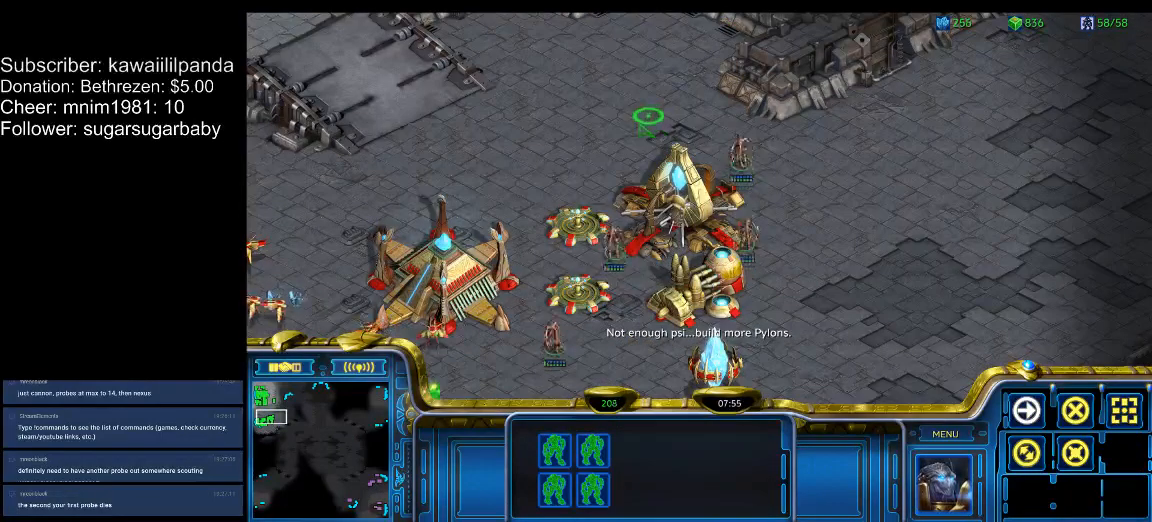
{"keys": [], "events": []}
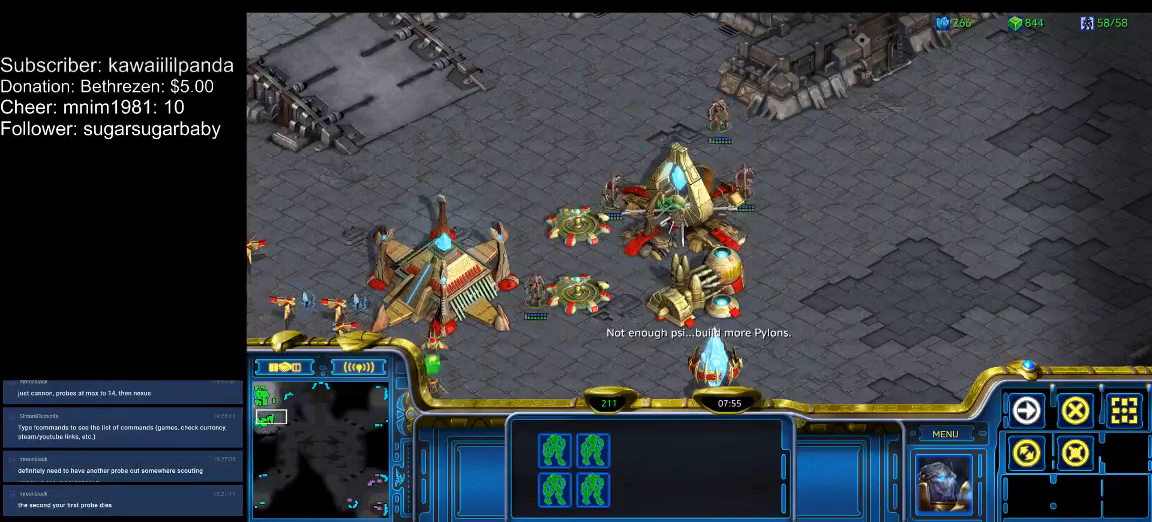
{"keys": [], "events": []}
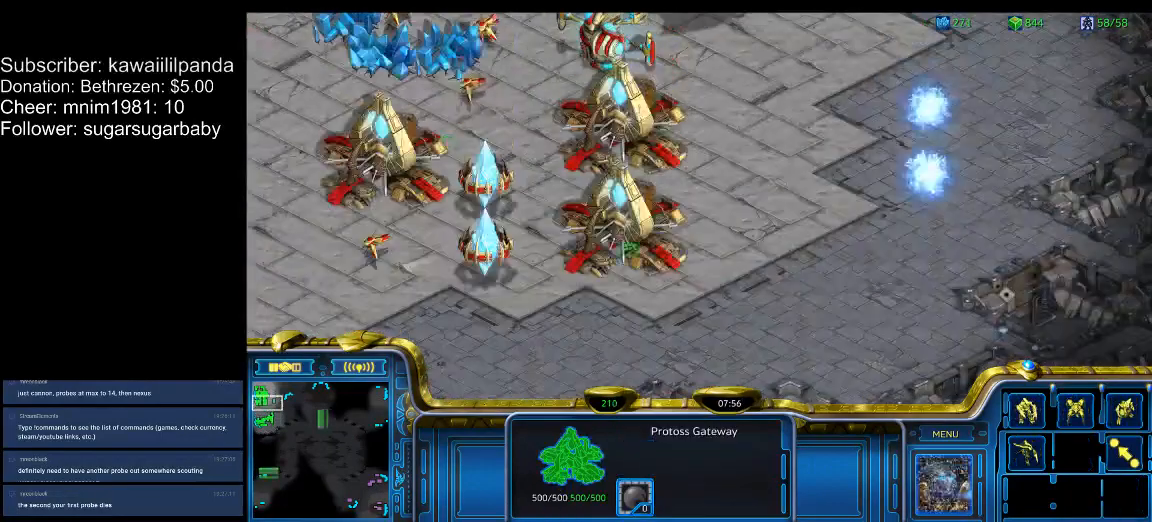
{"keys": [], "events": []}
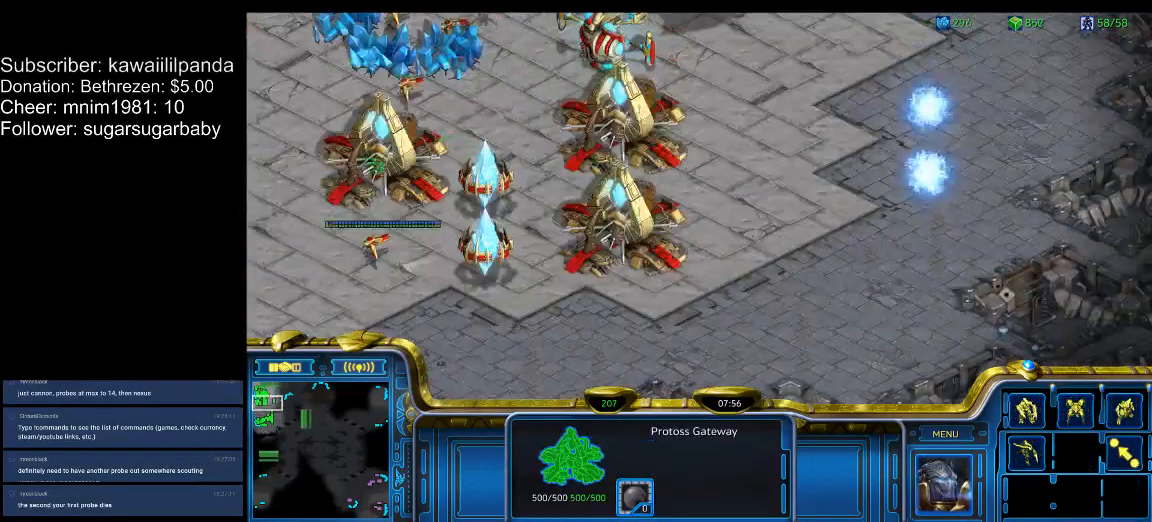
{"keys": [], "events": [[333, "d", "down"], [367, "a", "down"], [400, "d", "up"], [467, "a", "up"]]}
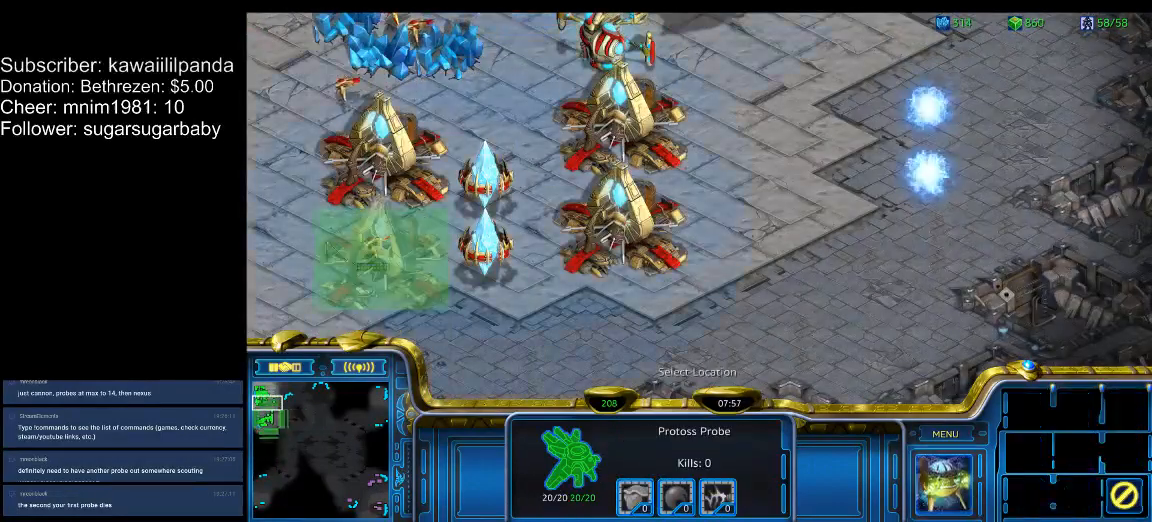
{"keys": [], "events": []}
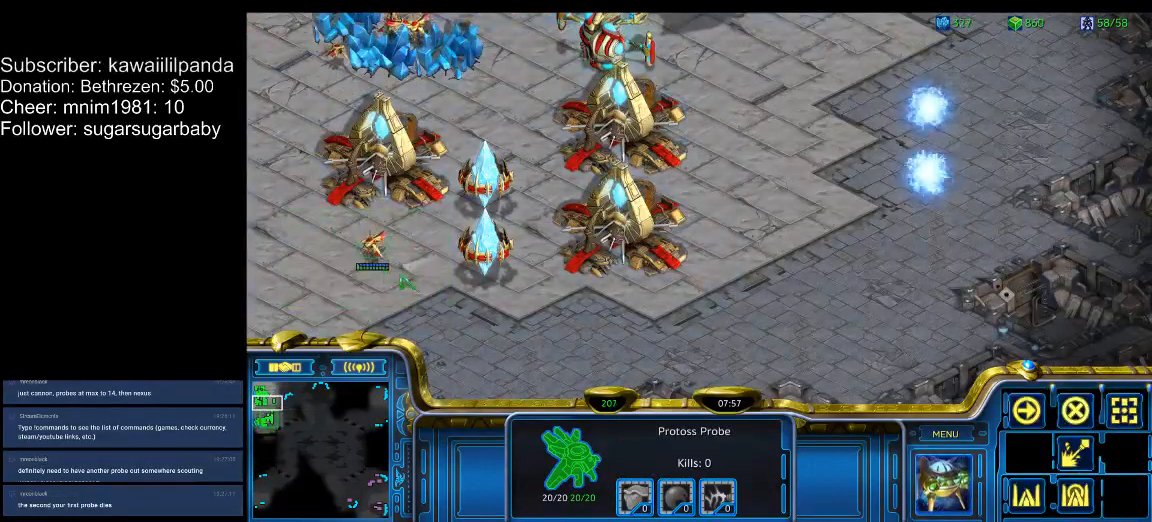
{"keys": [], "events": []}
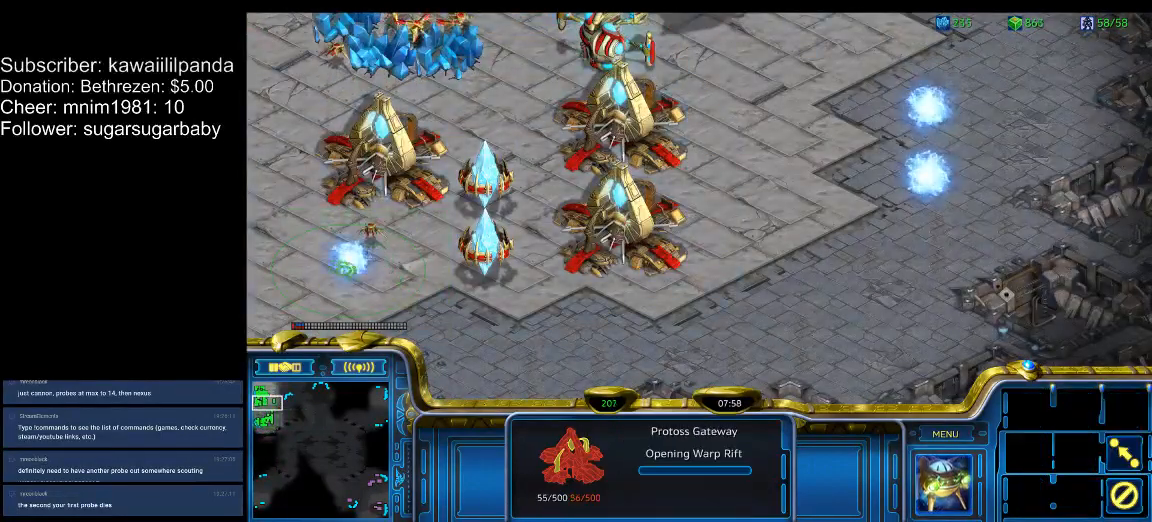
{"keys": [], "events": [[33, "escape", "down"], [133, "escape", "up"]]}
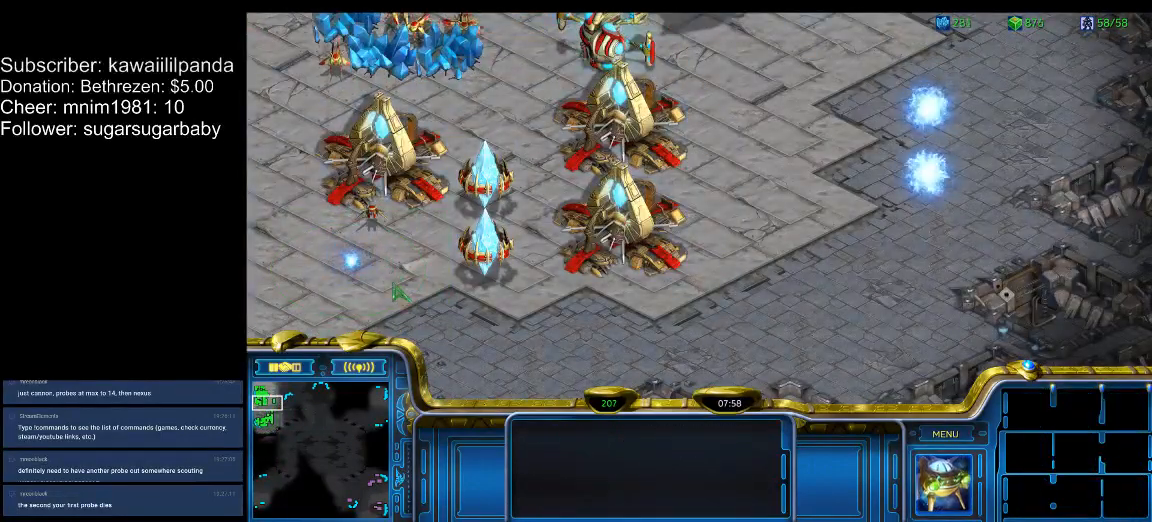
{"keys": [], "events": []}
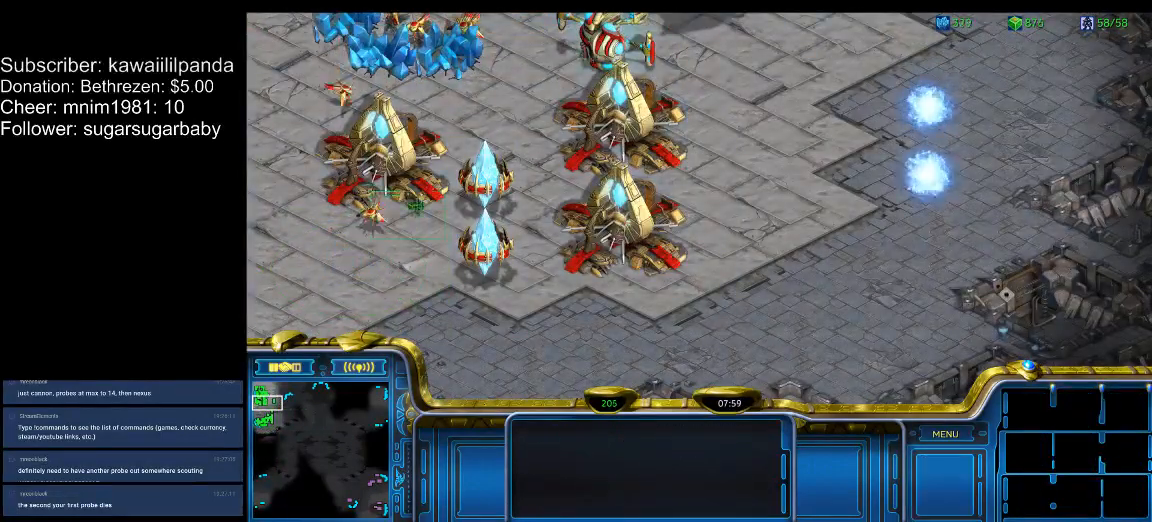
{"keys": ["a"], "events": [[400, "d", "down"], [433, "a", "down"], [500, "d", "up"]]}
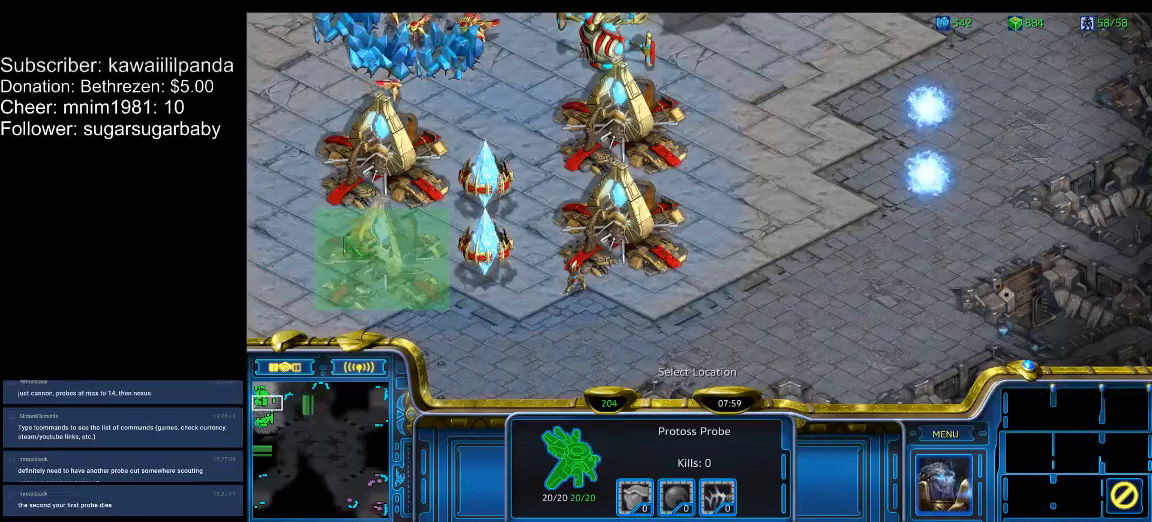
{"keys": [], "events": [[33, "a", "up"]]}
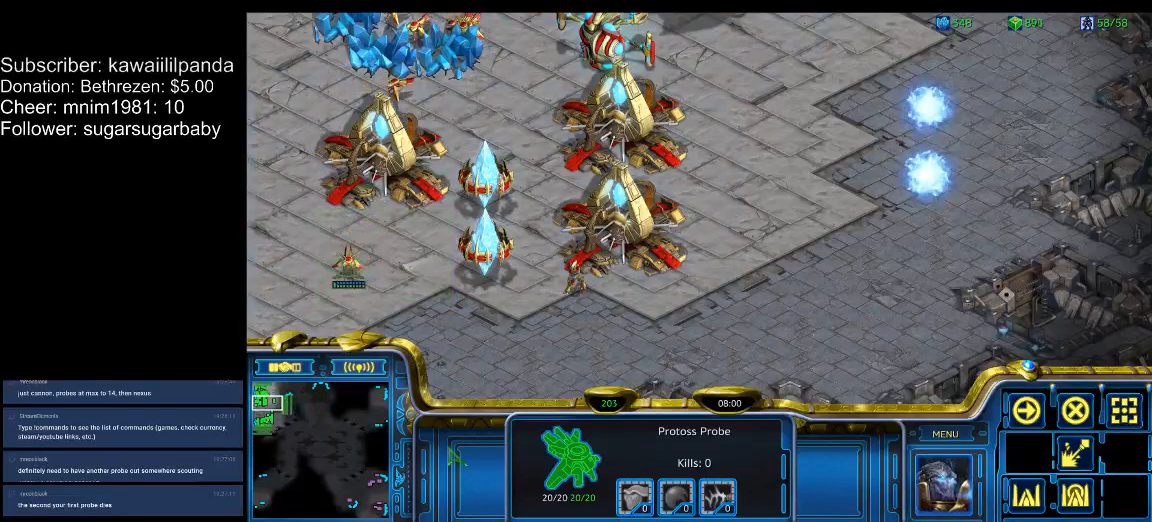
{"keys": [], "events": [[200, "d", "down"], [233, "w", "down"], [300, "d", "up"], [333, "w", "up"]]}
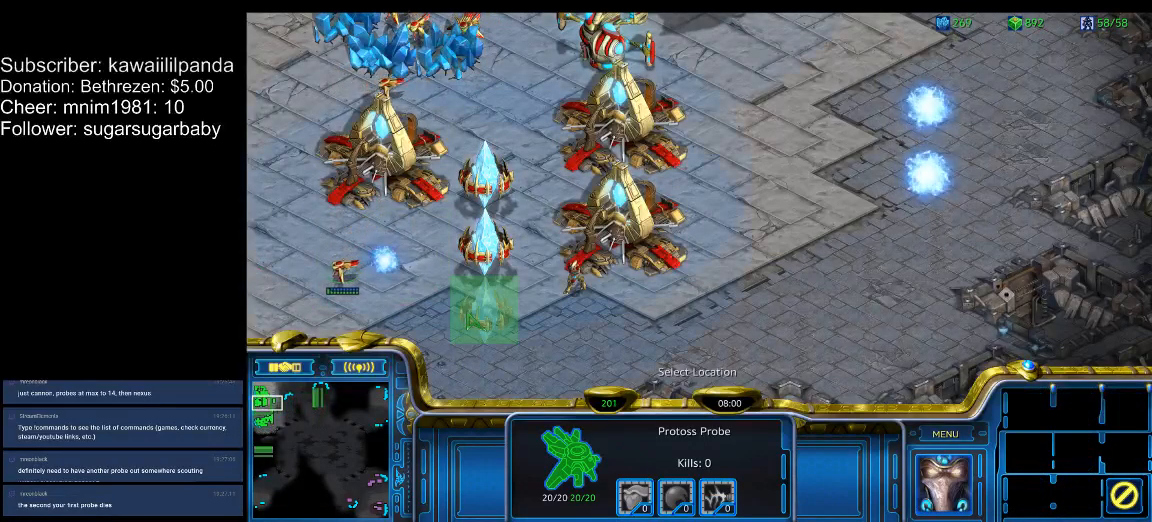
{"keys": [], "events": []}
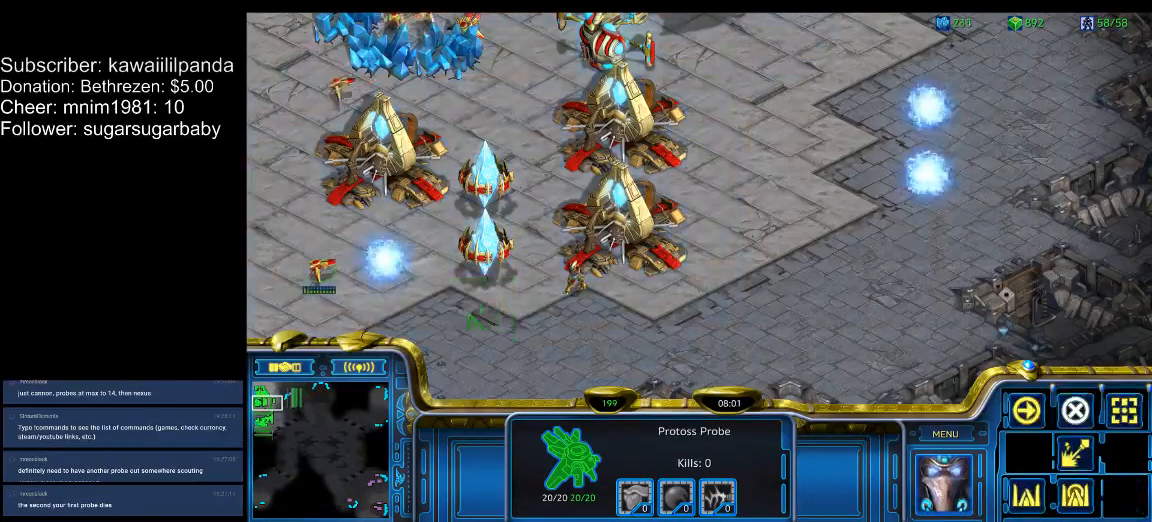
{"keys": [], "events": [[267, "d", "down"], [333, "w", "down"], [367, "d", "up"], [400, "w", "up"]]}
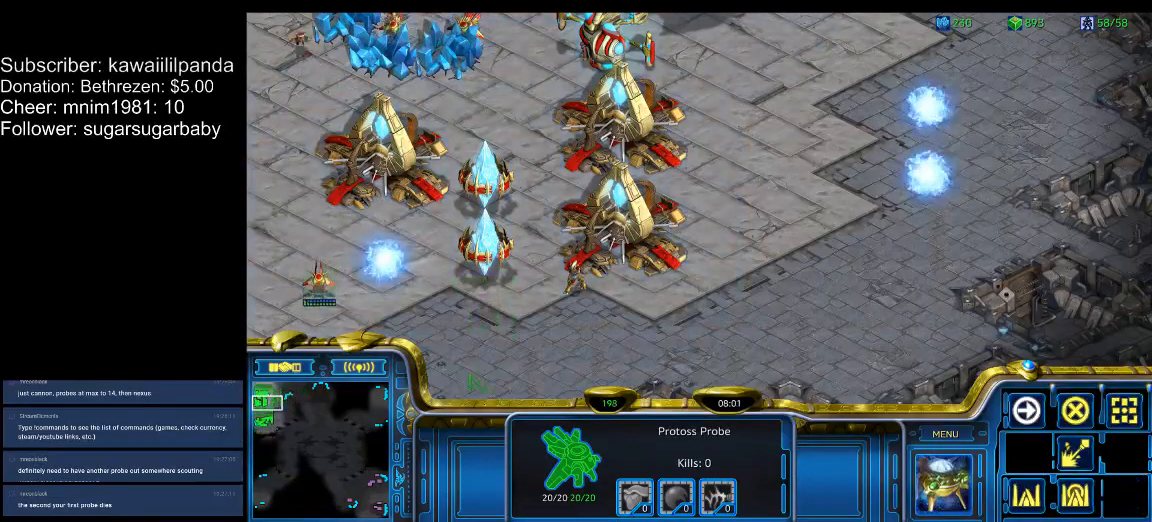
{"keys": ["a", "d"], "events": [[433, "d", "down"], [467, "a", "down"]]}
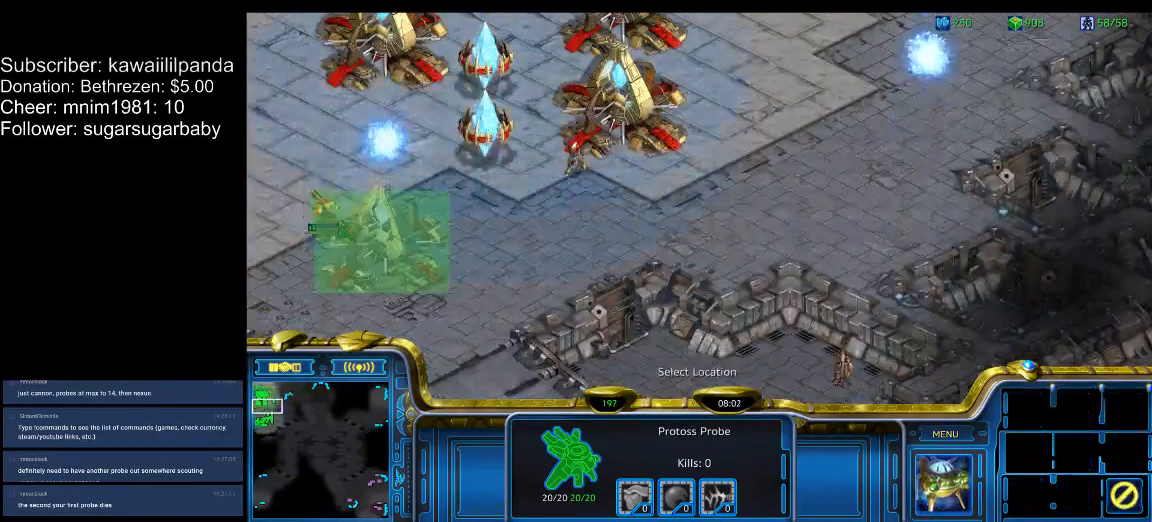
{"keys": [], "events": [[33, "d", "up"], [67, "a", "up"]]}
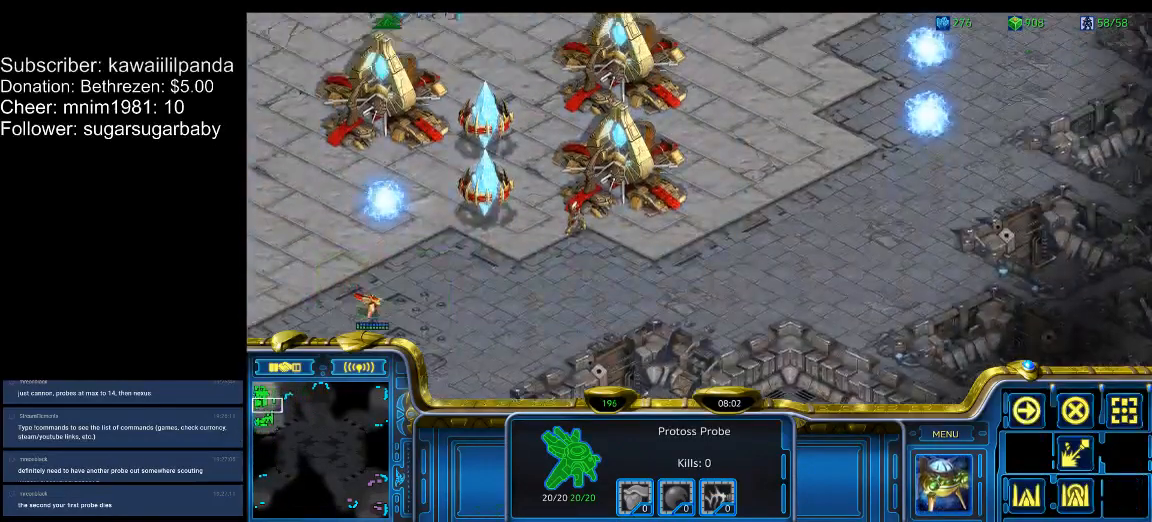
{"keys": [], "events": [[167, "shift_l", "down"], [500, "shift_l", "up"]]}
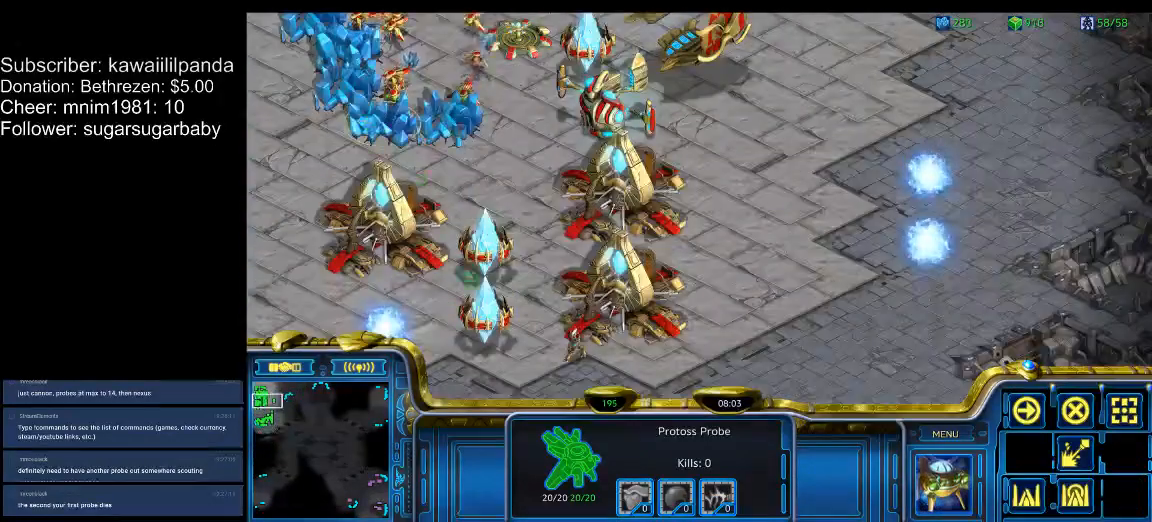
{"keys": [], "events": []}
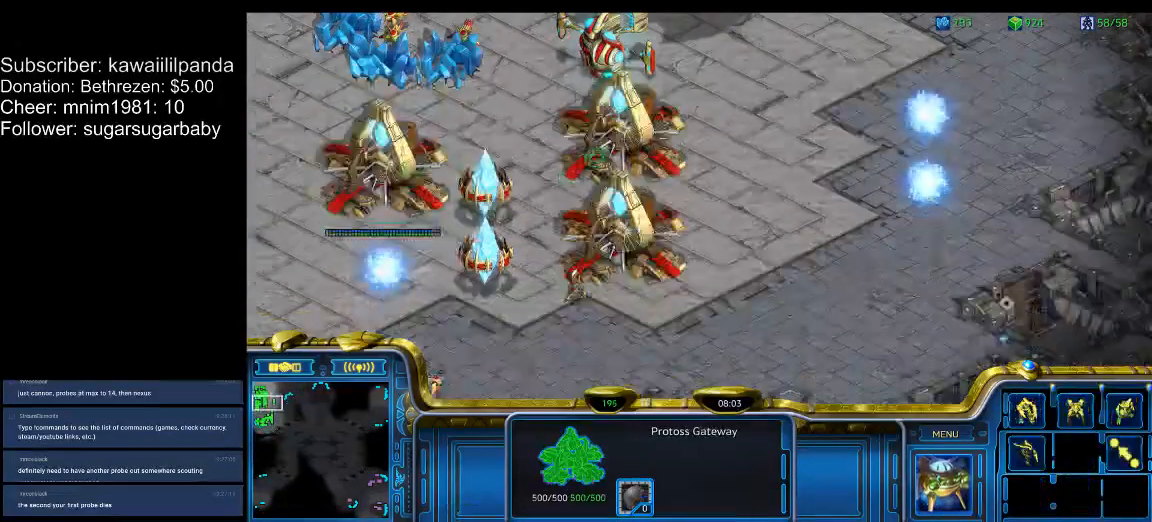
{"keys": [], "events": []}
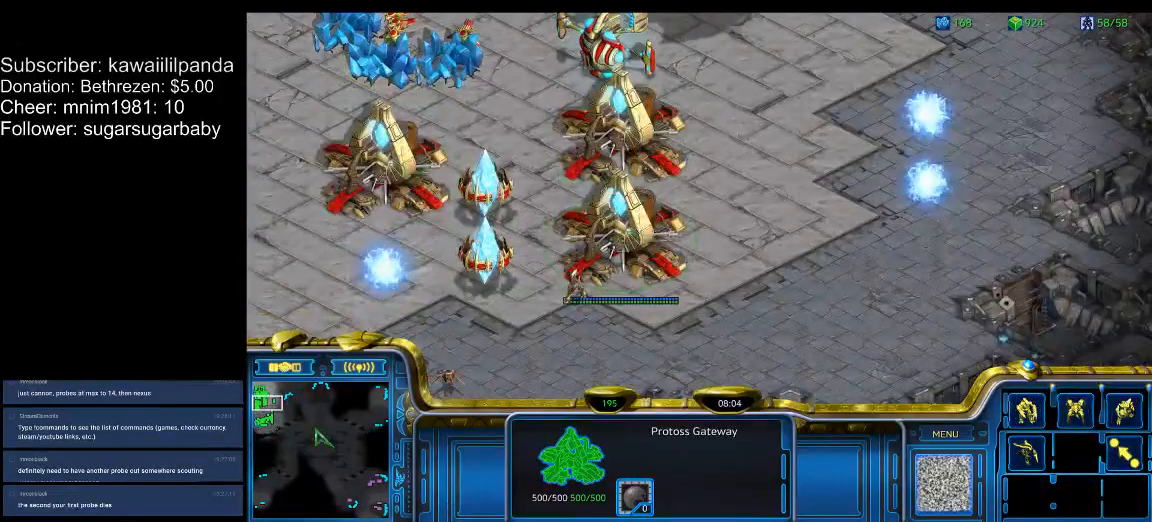
{"keys": [], "events": []}
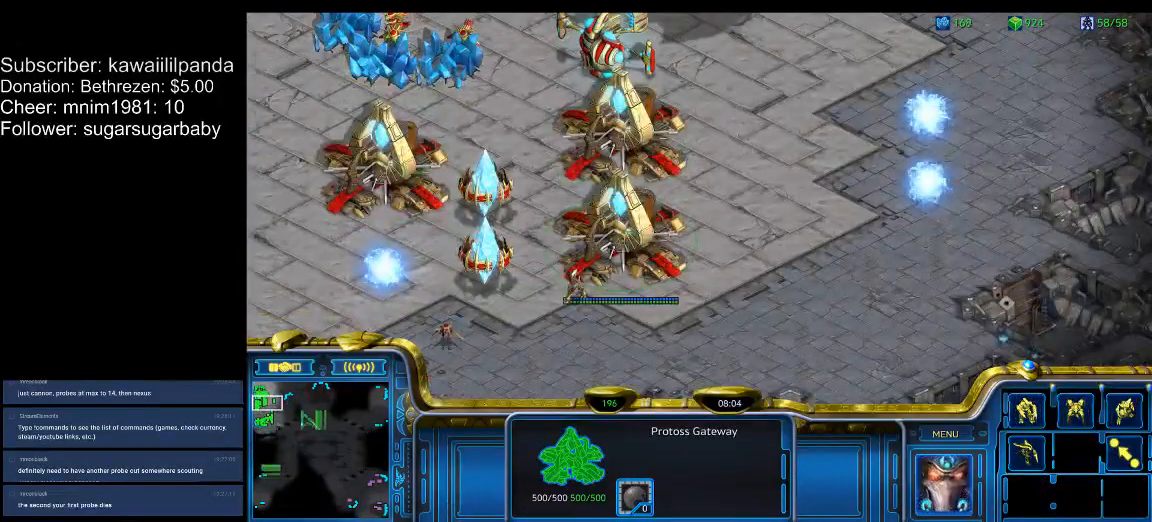
{"keys": ["shift_l"], "events": [[333, "1", "down"], [367, "1", "up"], [467, "shift_l", "down"]]}
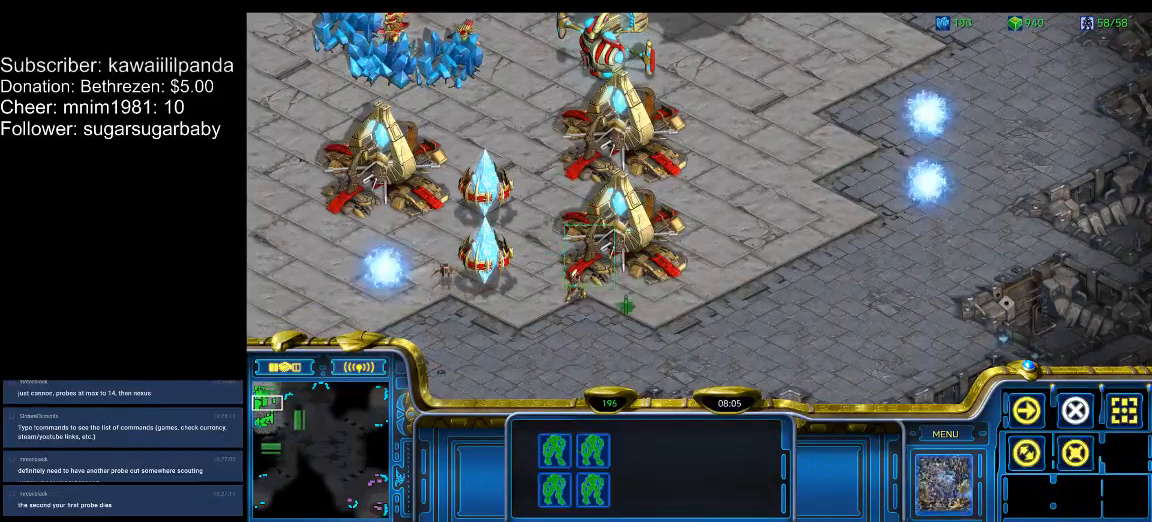
{"keys": [], "events": [[100, "shift_l", "up"], [200, "ctrl_l", "down"], [333, "1", "down"], [433, "1", "up"], [433, "ctrl_l", "up"]]}
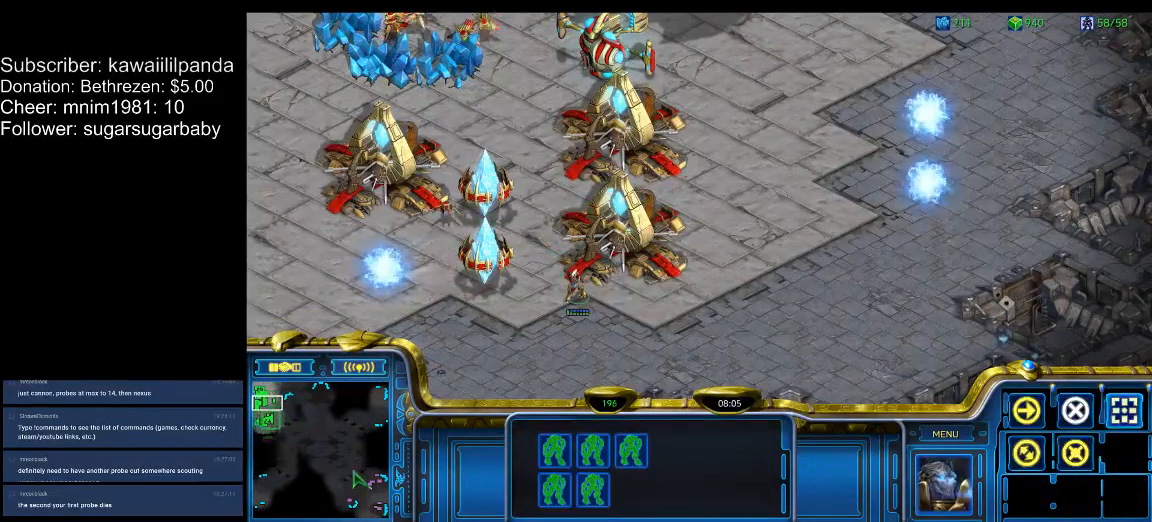
{"keys": ["a"], "events": [[33, "a", "down"], [133, "a", "up"], [500, "a", "down"]]}
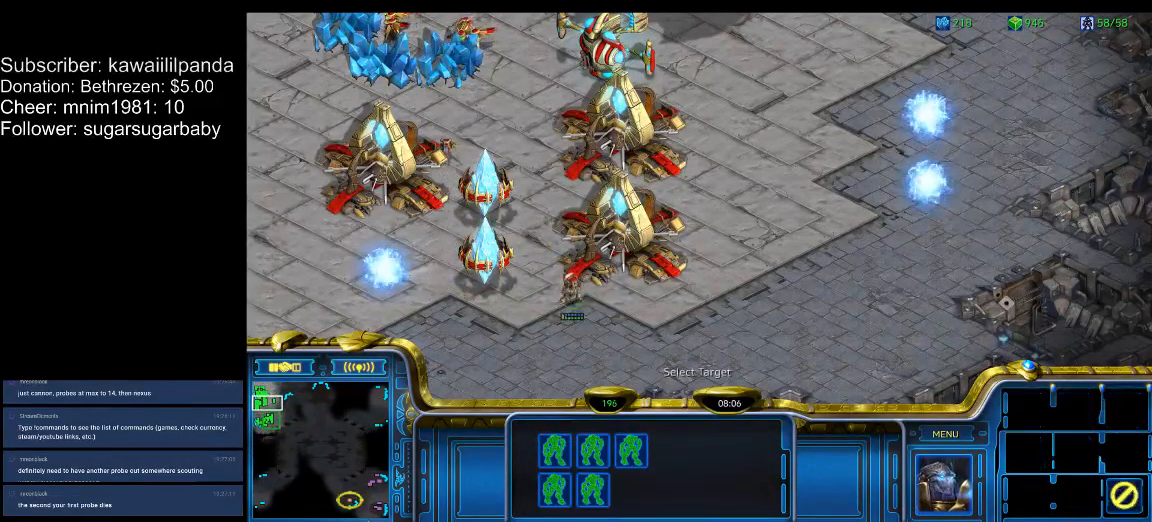
{"keys": [], "events": [[33, "a", "up"]]}
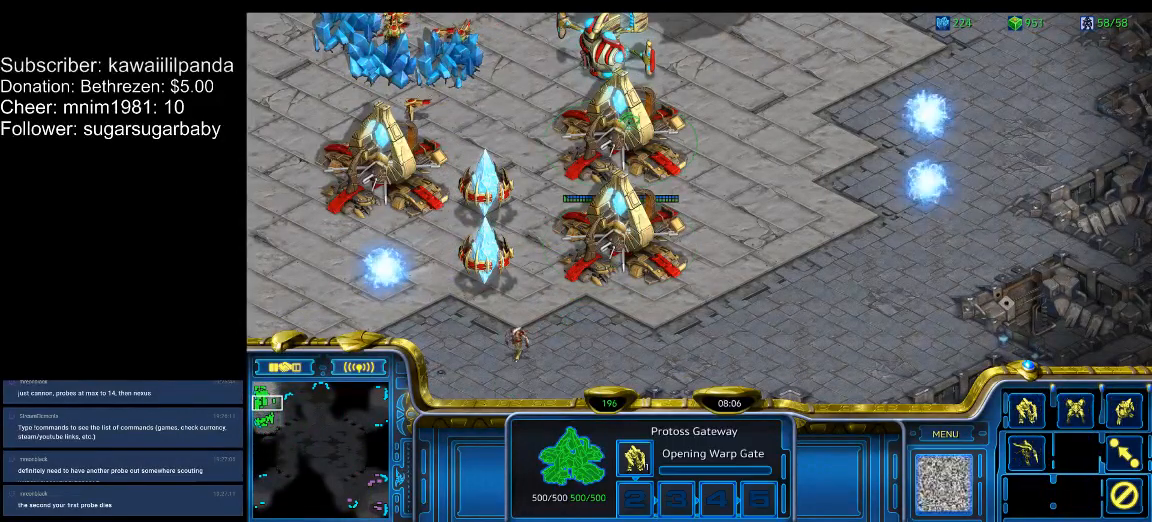
{"keys": [], "events": []}